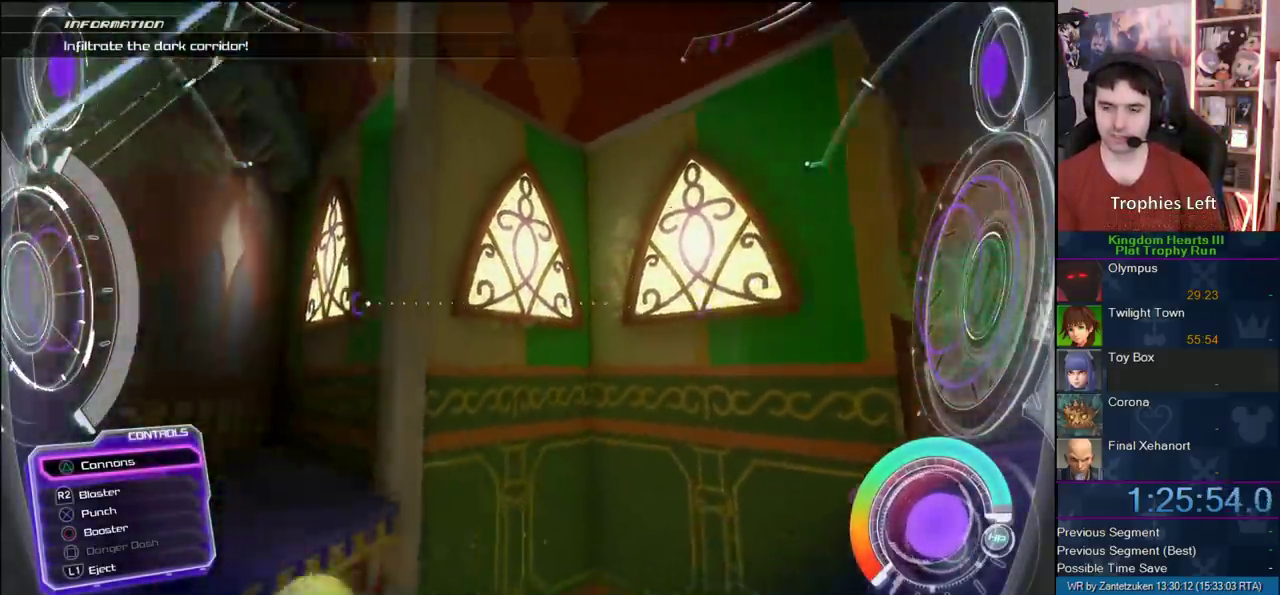
Gameplay with a controller (PlayStation layout); each line is a JSON object with the inputs held at the frame after it. "events" lists button and stick changes between this image and that frame as [ms after this image, input, new state], when the widget could be followed in between. Not read: L2 R2.
{"buttons": [], "left_stick": "left", "right_stick": "center", "events": [[250, "right_stick", "left"], [333, "right_stick", "center"], [467, "left_stick", "left"]]}
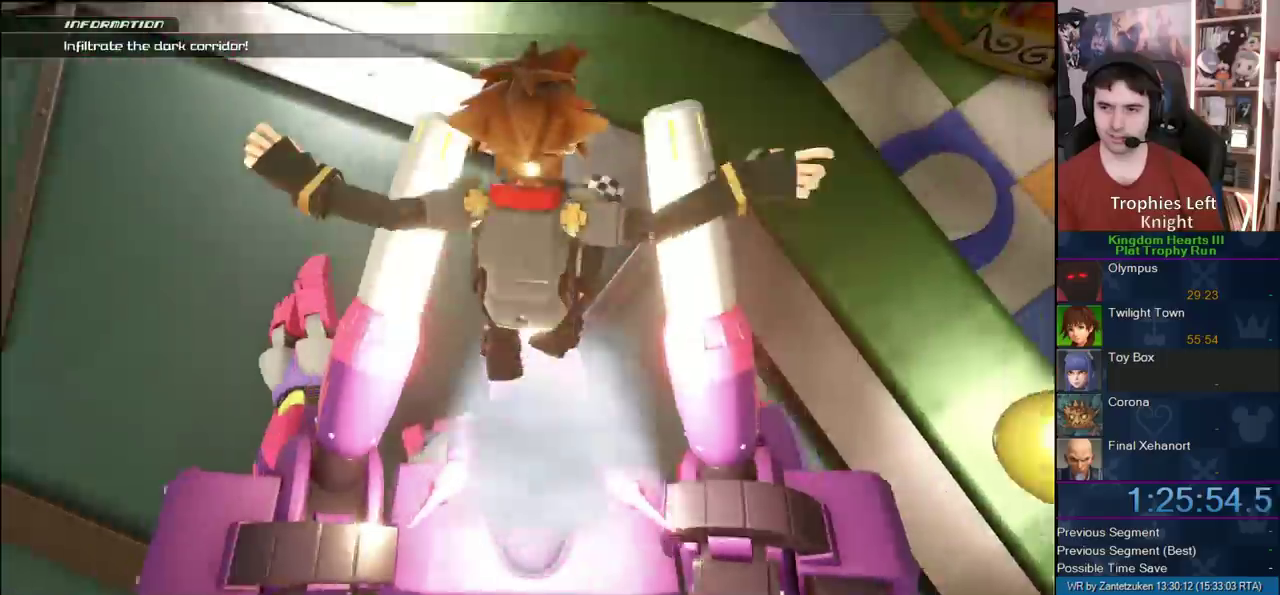
{"buttons": [], "left_stick": "left", "right_stick": "down-left", "events": [[150, "left_stick", "up-left"], [200, "right_stick", "down-left"], [400, "left_stick", "left"]]}
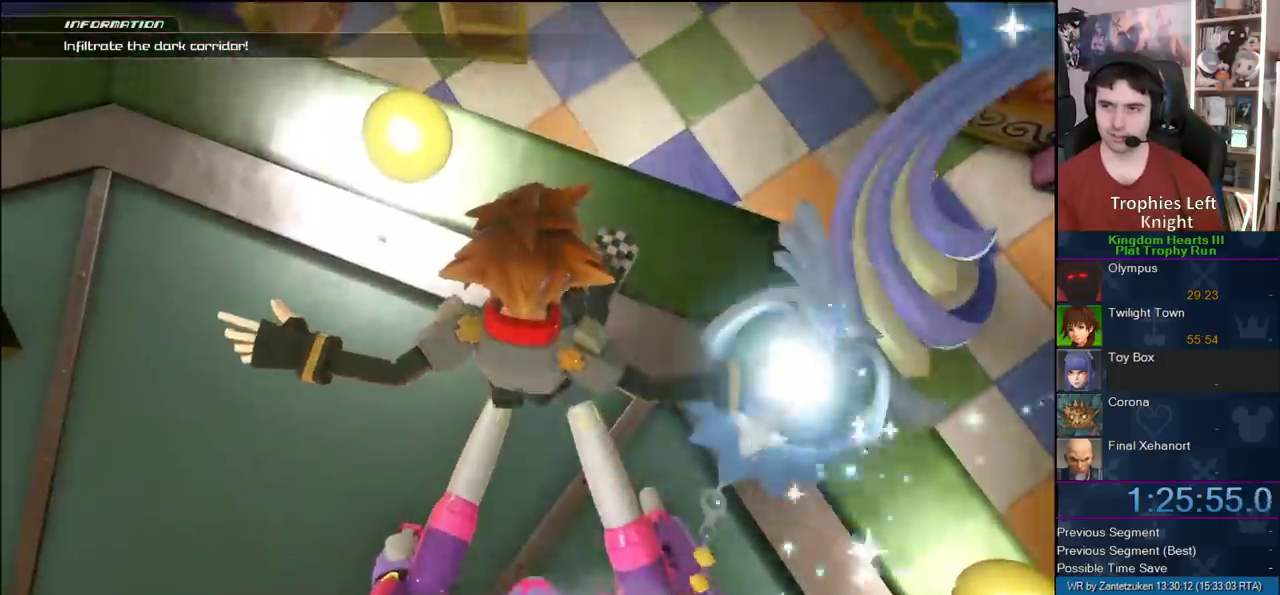
{"buttons": [], "left_stick": "left", "right_stick": "right"}
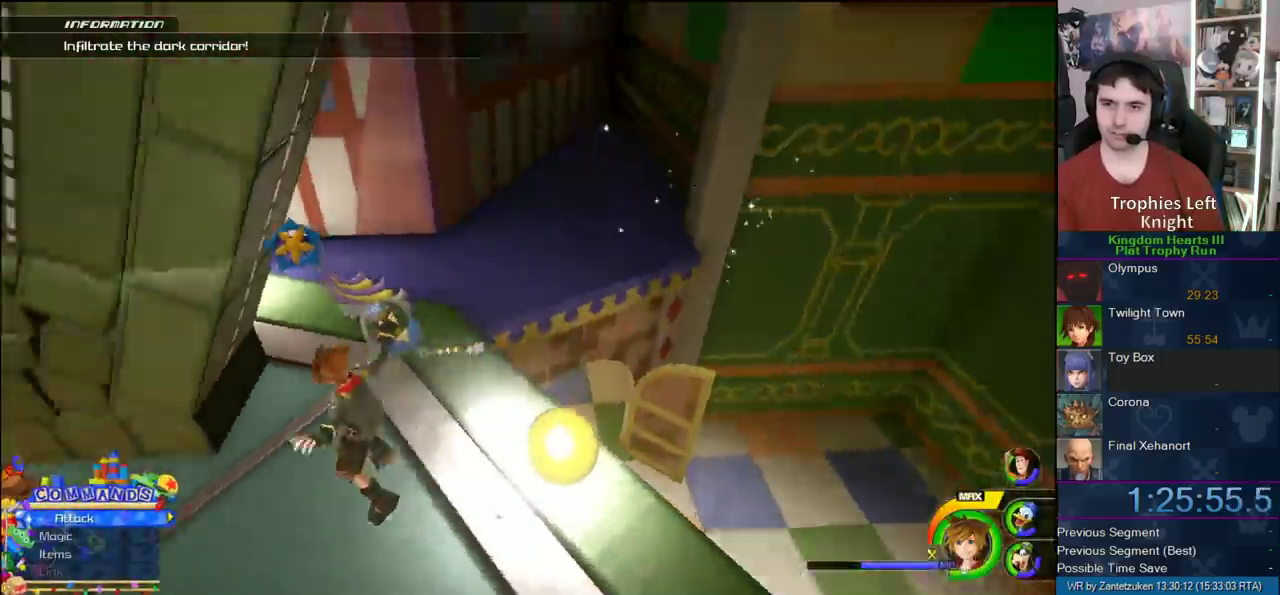
{"buttons": [], "left_stick": "up", "right_stick": "up-left"}
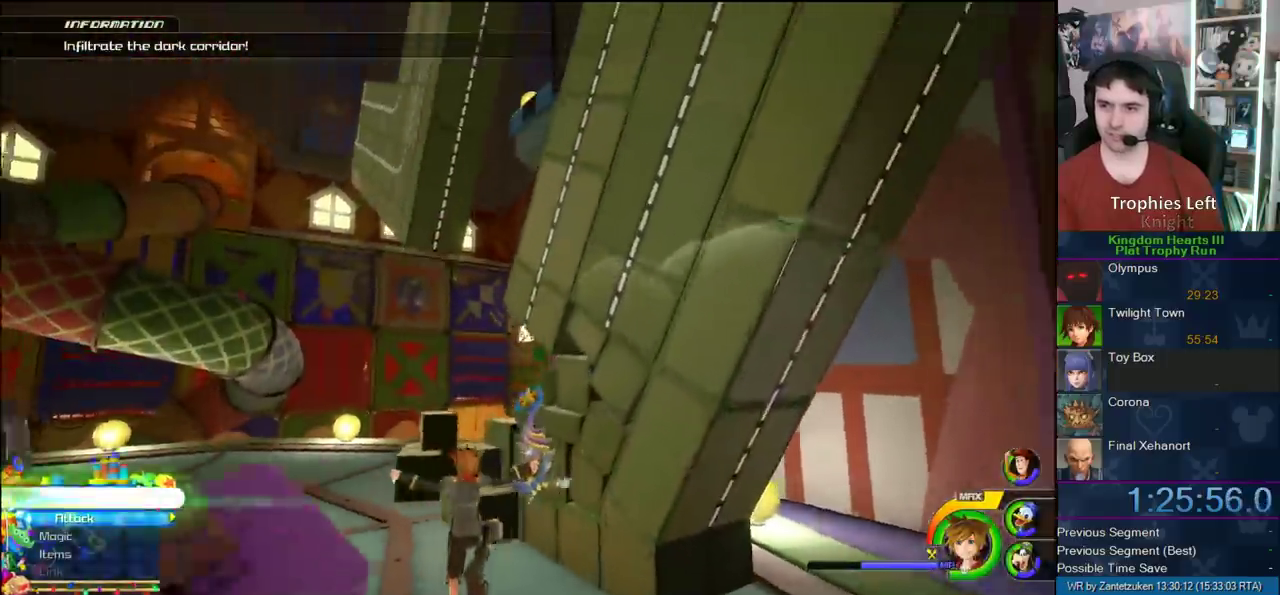
{"buttons": [], "left_stick": "up", "right_stick": "center", "events": [[150, "right_stick", "center"], [167, "left_stick", "up-left"], [400, "left_stick", "up"]]}
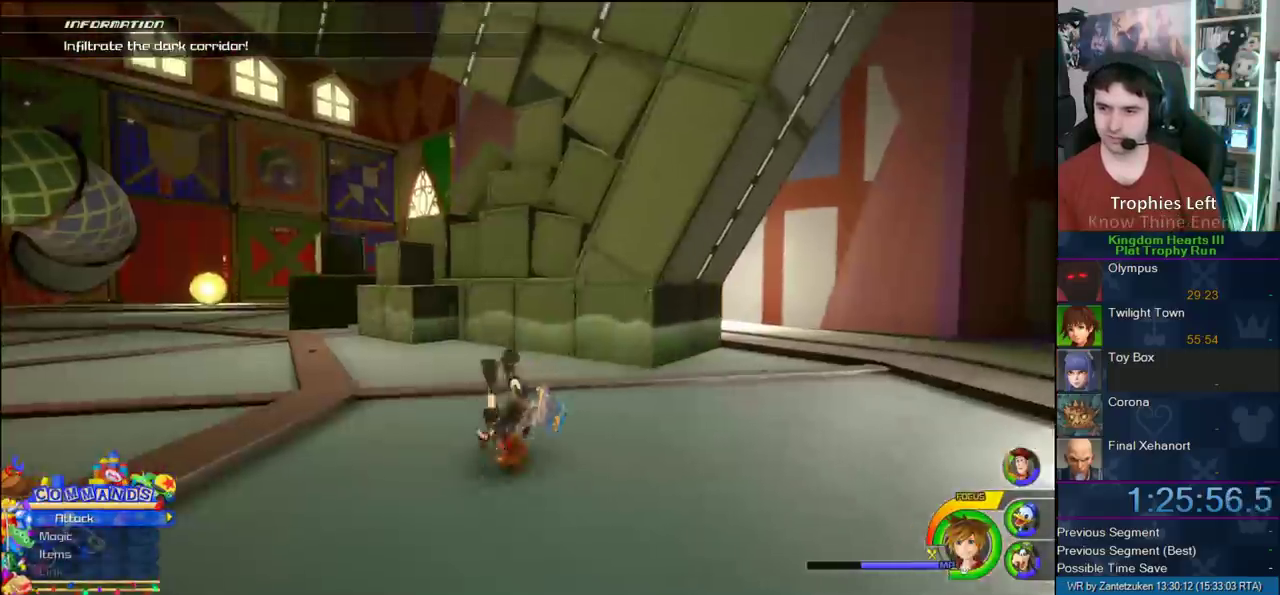
{"buttons": ["CROSS"], "left_stick": "up-right", "right_stick": "center", "events": [[100, "left_stick", "up-right"], [150, "CROSS", "down"]]}
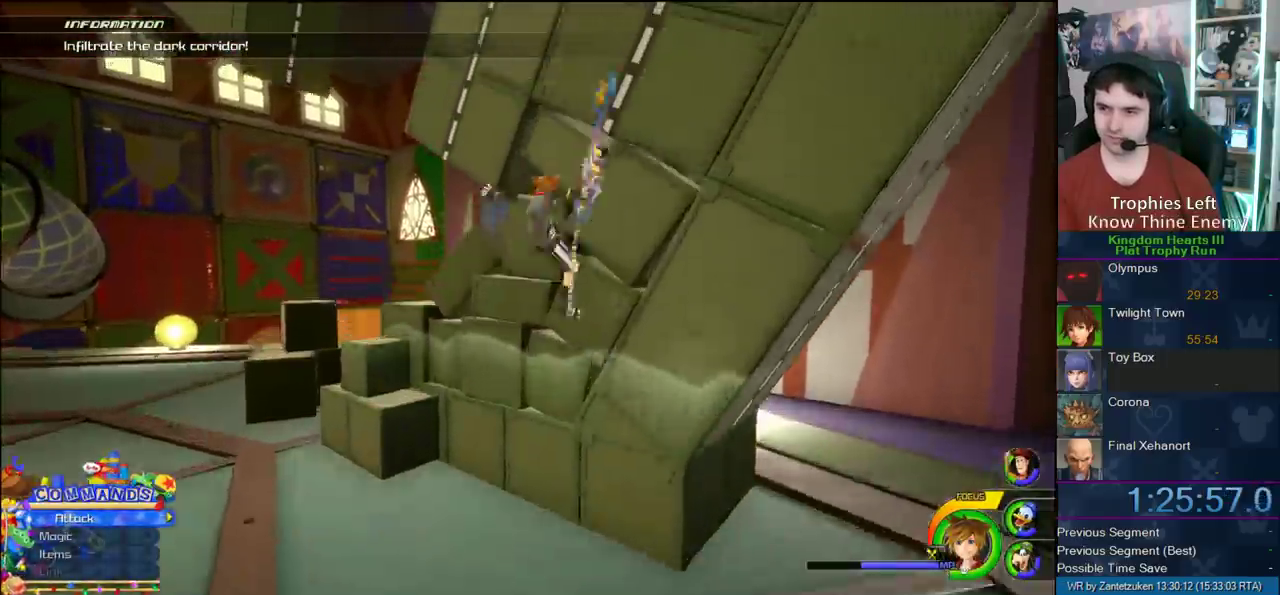
{"buttons": [], "left_stick": "up", "right_stick": "down-left", "events": [[50, "CROSS", "up"], [117, "right_stick", "down-left"], [467, "left_stick", "up"]]}
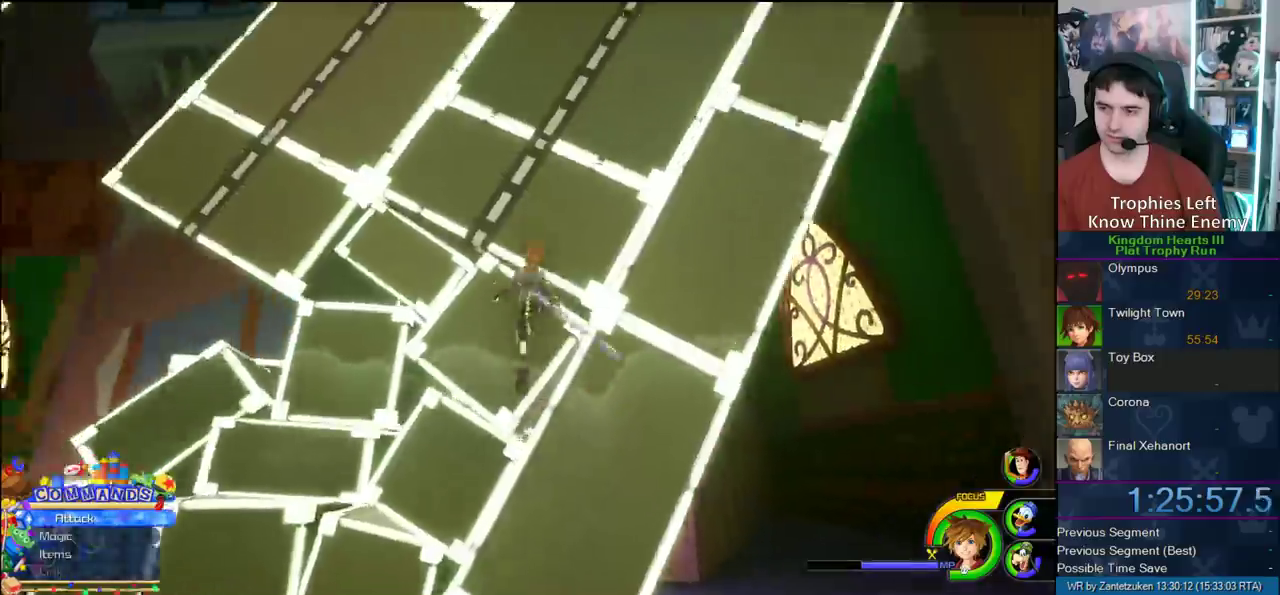
{"buttons": [], "left_stick": "up", "right_stick": "center", "events": [[233, "left_stick", "up-left"], [267, "right_stick", "center"], [433, "left_stick", "up"]]}
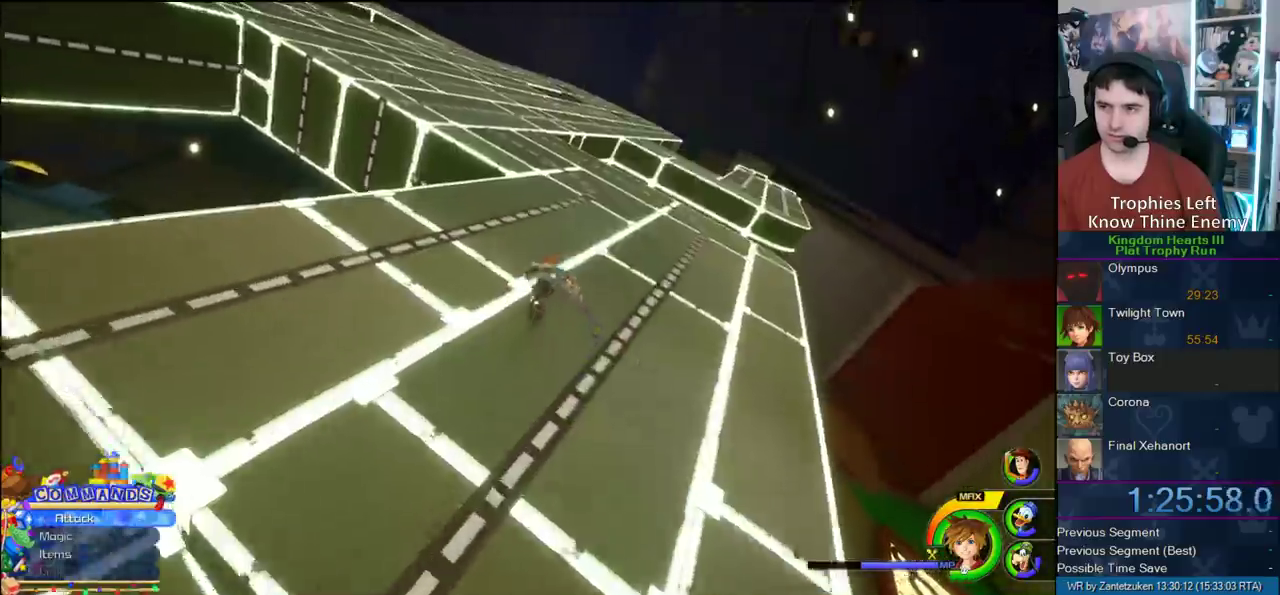
{"buttons": [], "left_stick": "up-left", "right_stick": "center", "events": [[250, "left_stick", "up-left"]]}
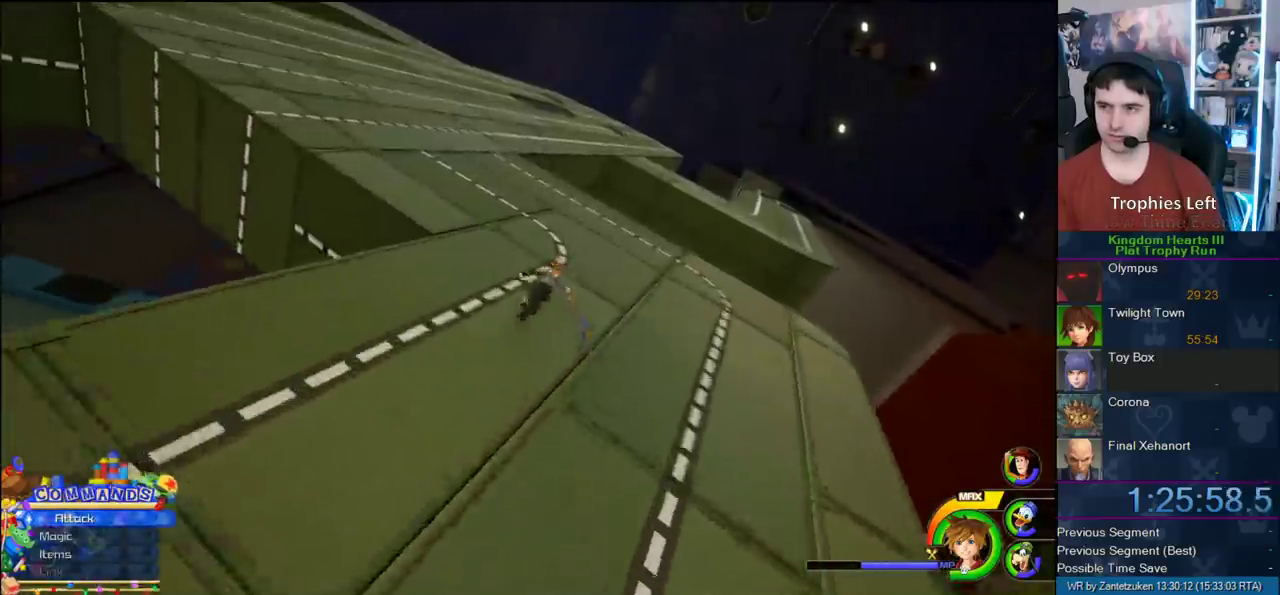
{"buttons": [], "left_stick": "up-left", "right_stick": "center", "events": []}
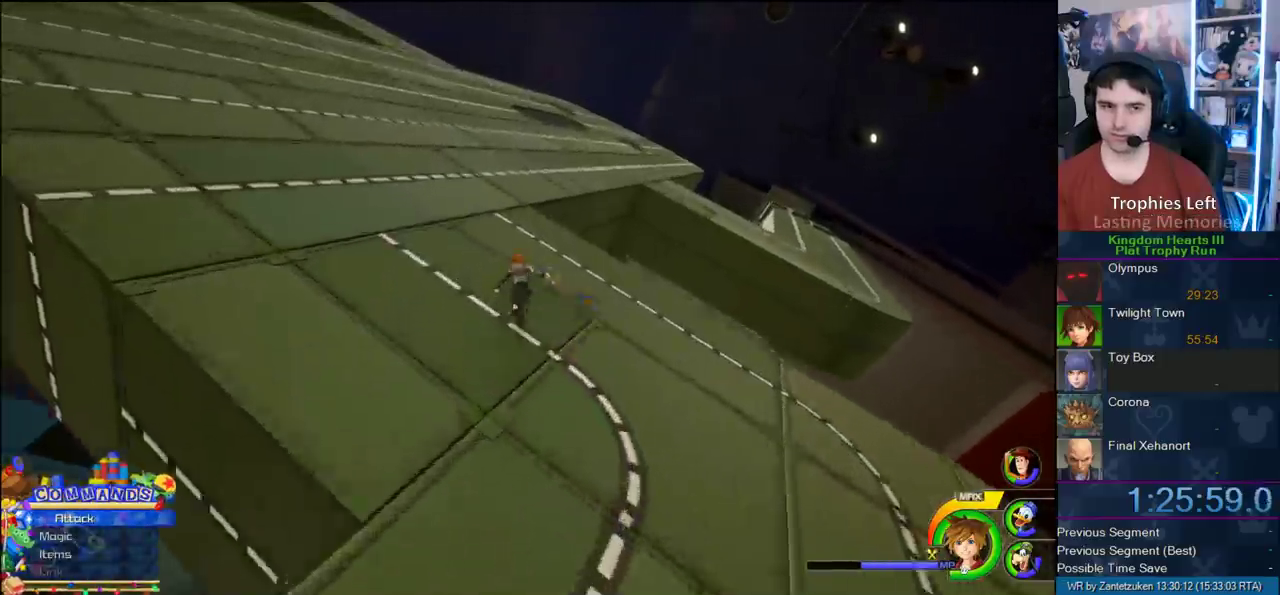
{"buttons": [], "left_stick": "up-left", "right_stick": "up-left", "events": [[483, "right_stick", "up-left"]]}
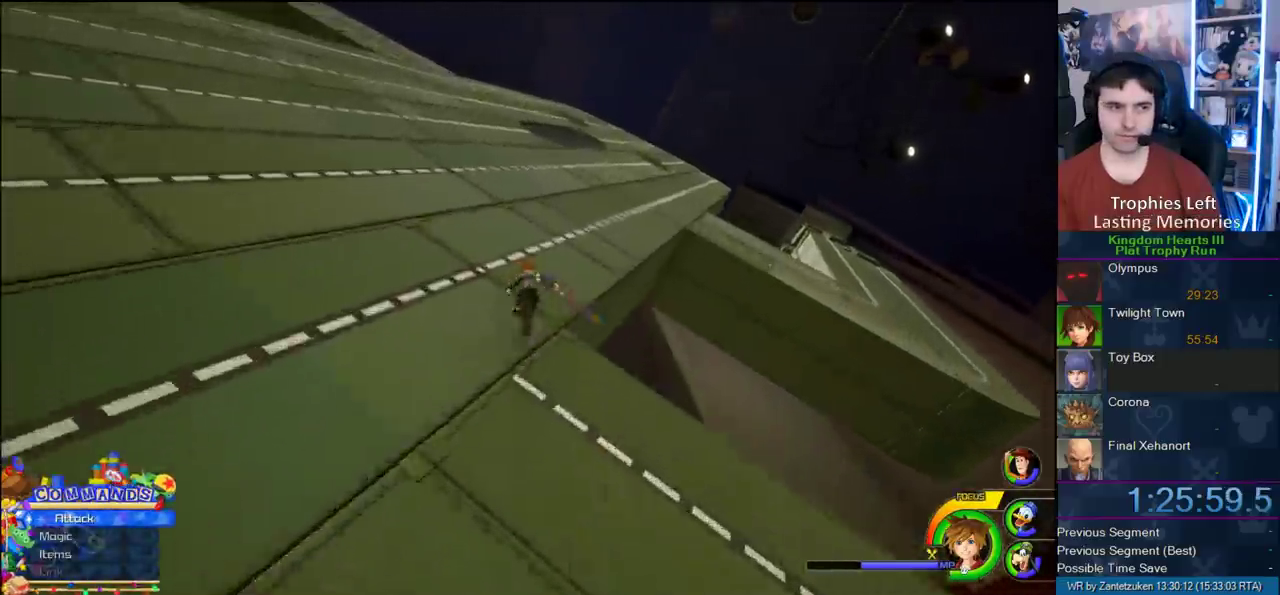
{"buttons": [], "left_stick": "up", "right_stick": "center", "events": [[150, "right_stick", "center"], [350, "left_stick", "up"]]}
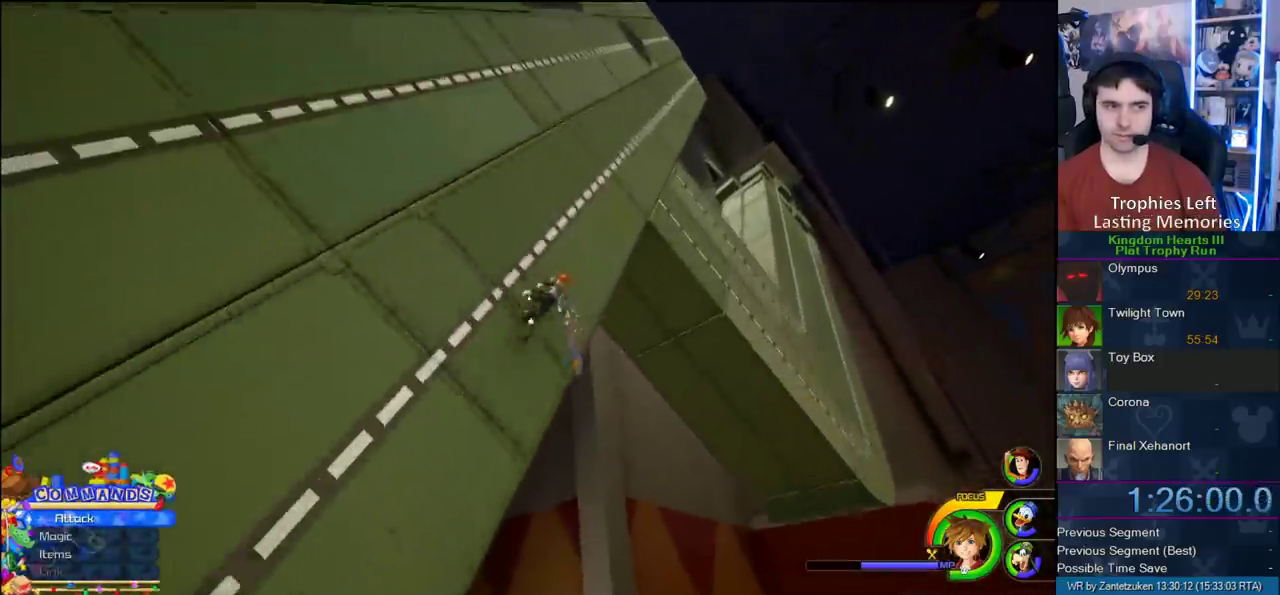
{"buttons": [], "left_stick": "up", "right_stick": "center", "events": []}
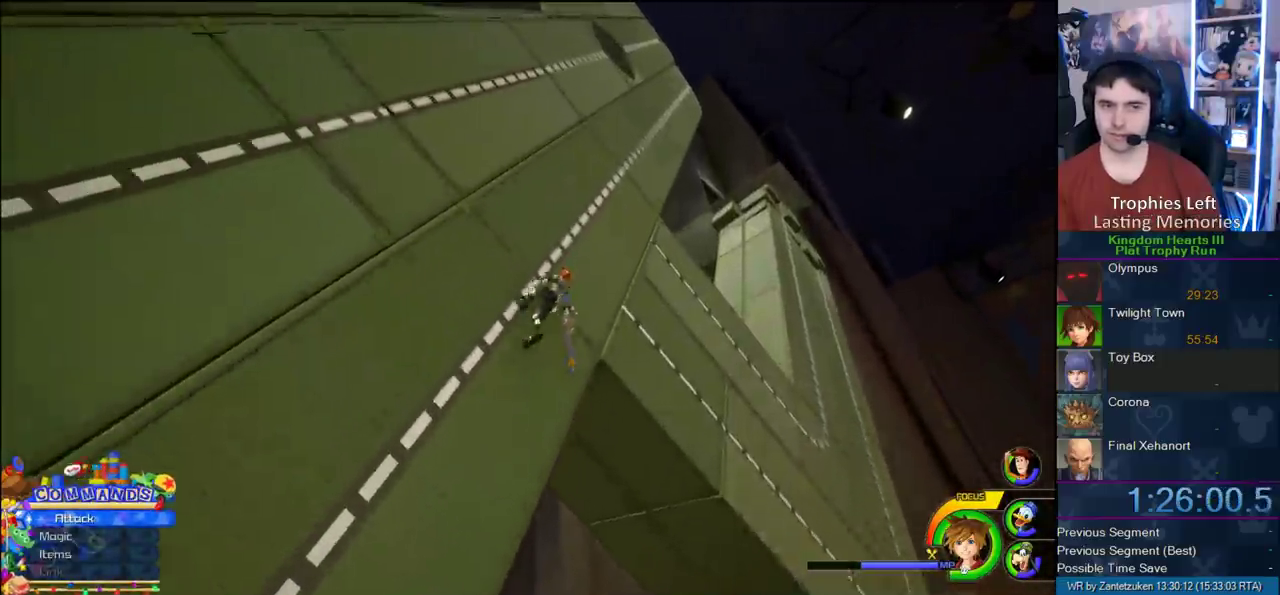
{"buttons": [], "left_stick": "up", "right_stick": "center", "events": []}
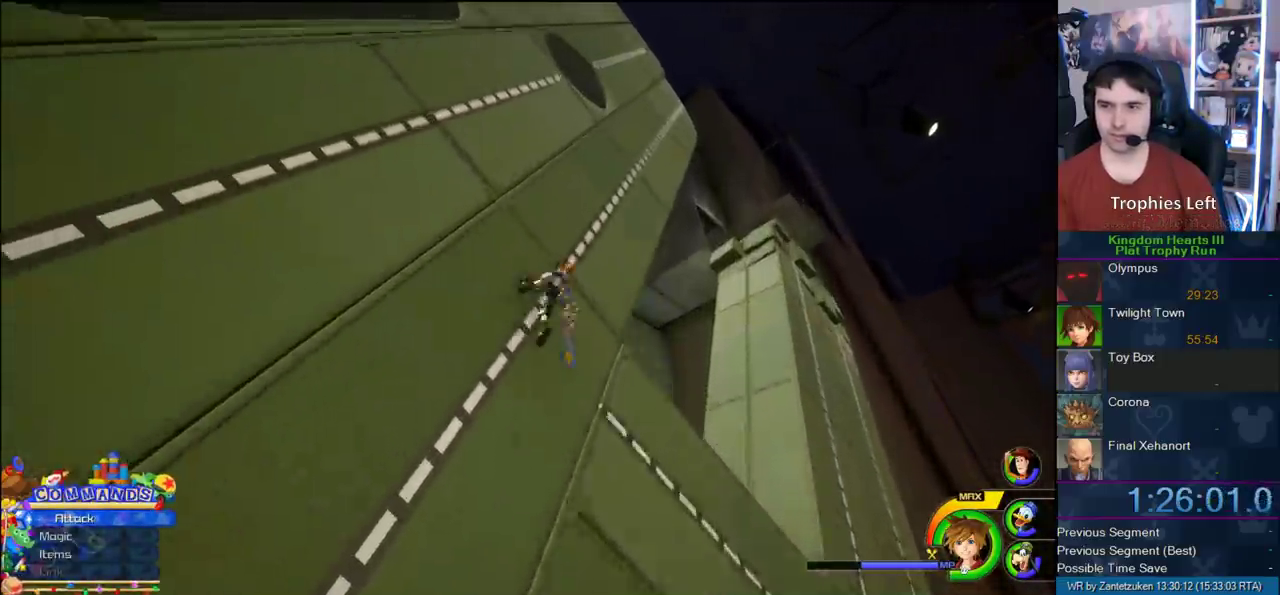
{"buttons": [], "left_stick": "up", "right_stick": "center", "events": []}
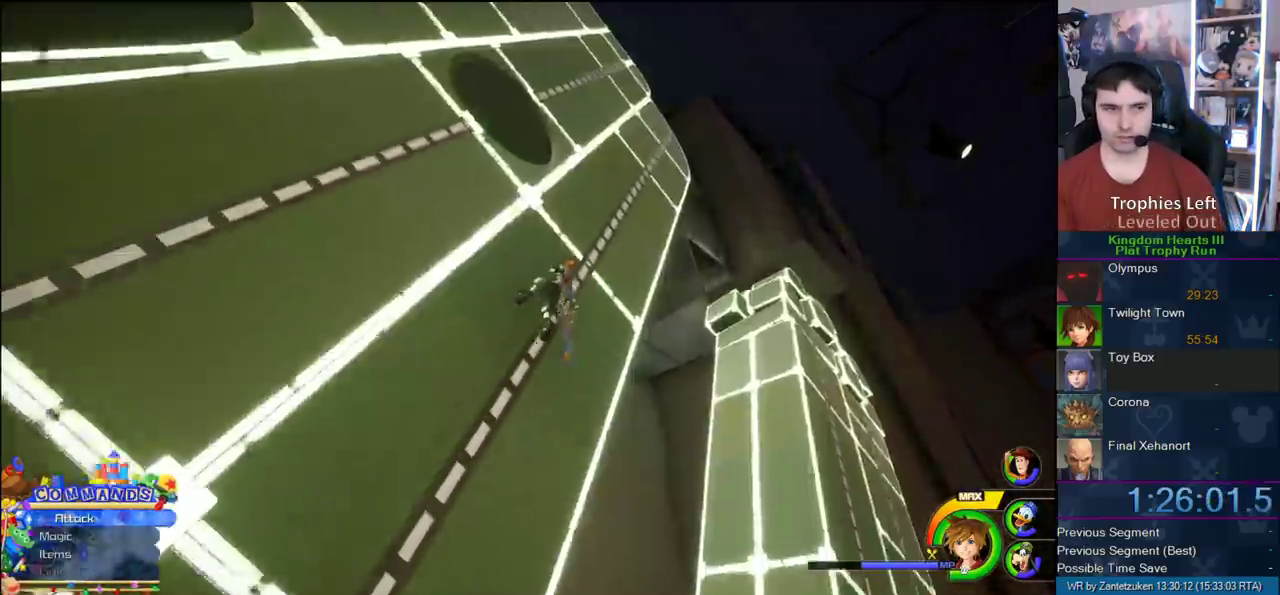
{"buttons": [], "left_stick": "up", "right_stick": "center", "events": []}
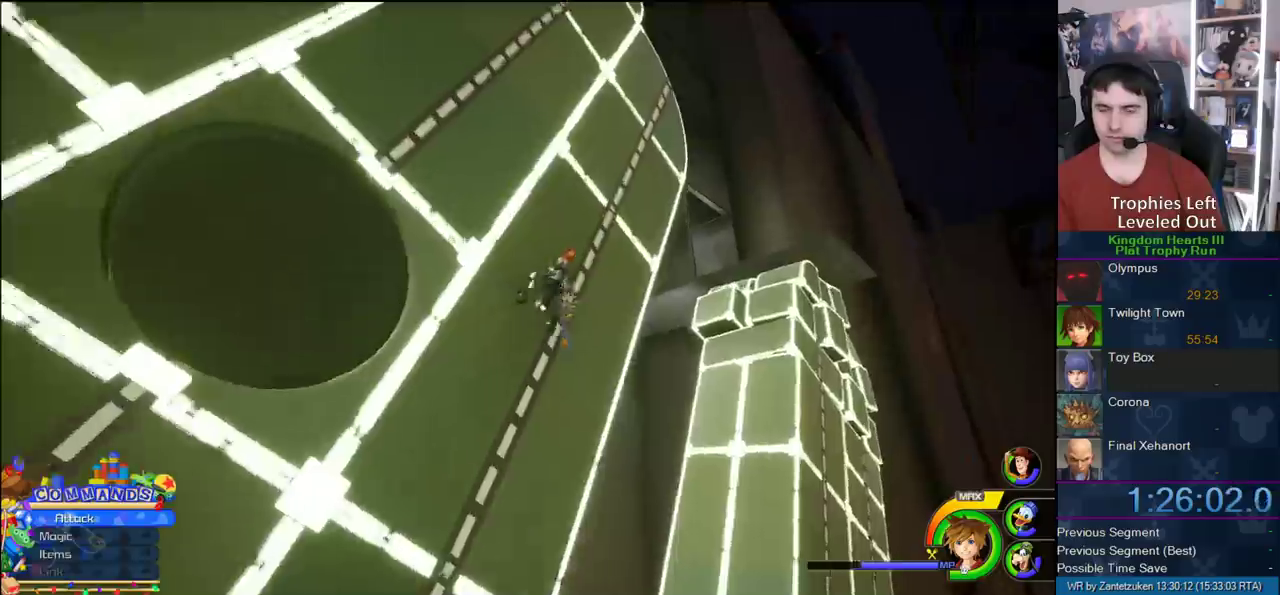
{"buttons": [], "left_stick": "up", "right_stick": "center", "events": []}
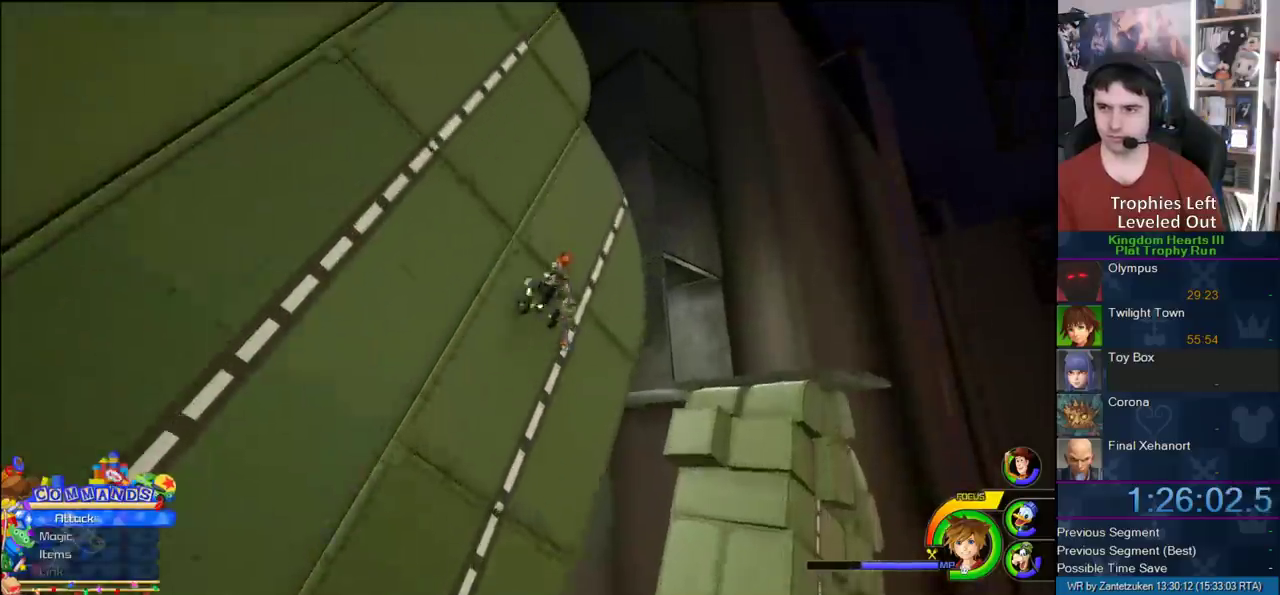
{"buttons": [], "left_stick": "up-right", "right_stick": "center", "events": [[17, "right_stick", "up-left"], [283, "left_stick", "up-right"], [283, "right_stick", "center"]]}
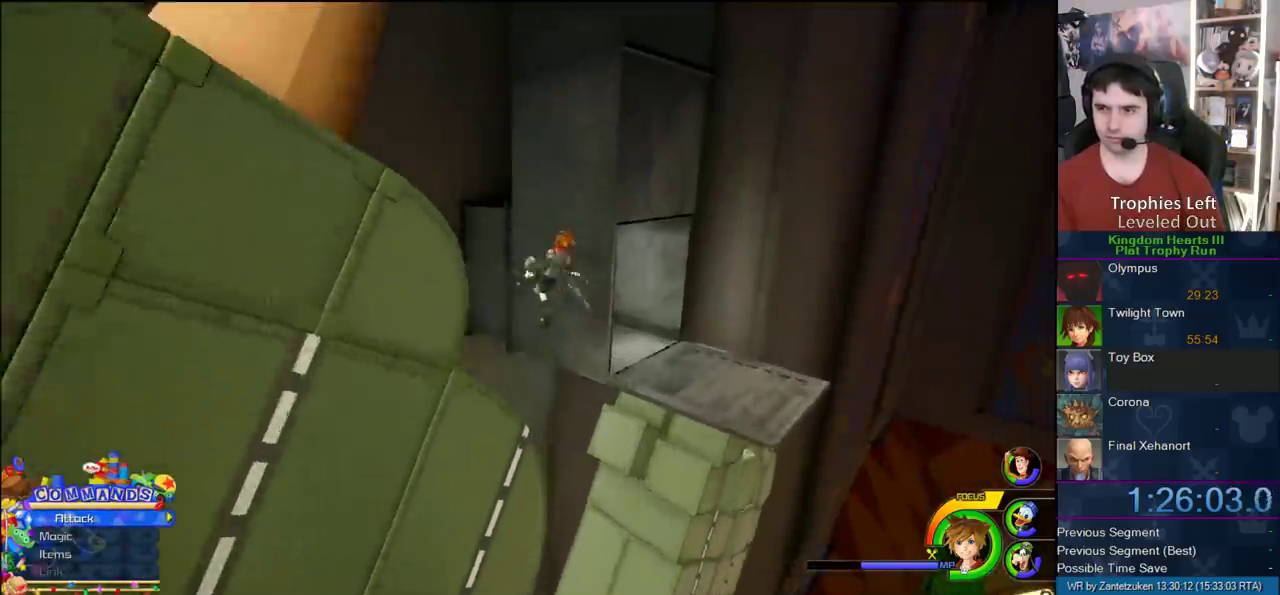
{"buttons": [], "left_stick": "up-right", "right_stick": "center", "events": []}
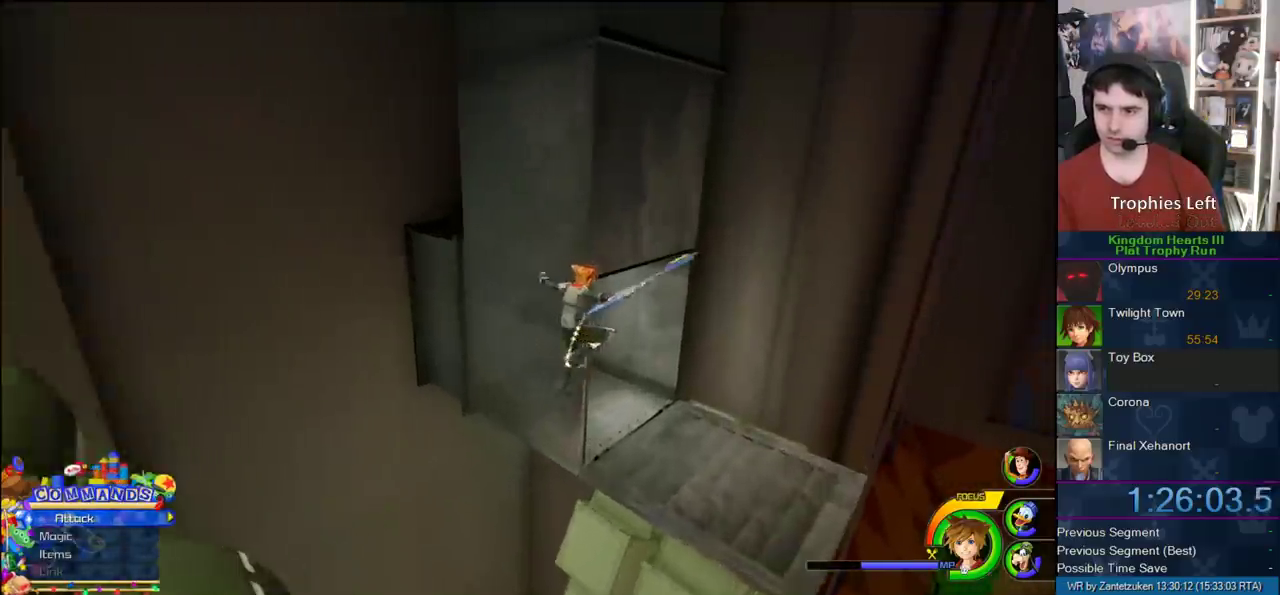
{"buttons": [], "left_stick": "up", "right_stick": "center", "events": [[467, "left_stick", "up"]]}
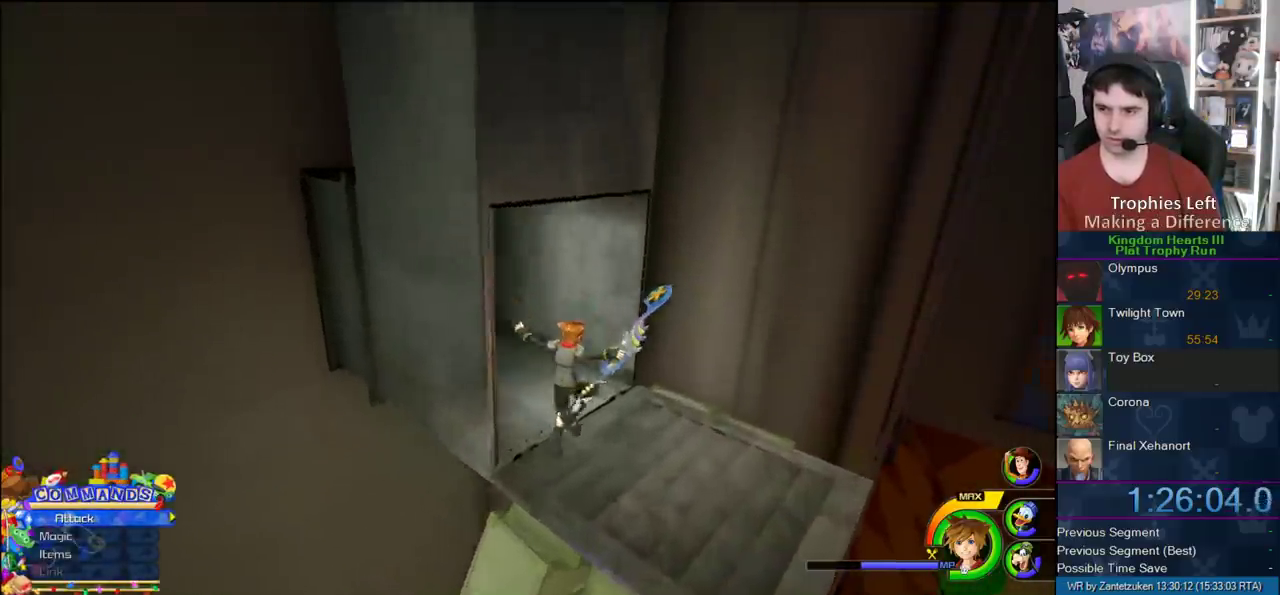
{"buttons": [], "left_stick": "up-left", "right_stick": "center", "events": [[33, "SQUARE", "down"], [150, "SQUARE", "up"], [217, "left_stick", "up-left"]]}
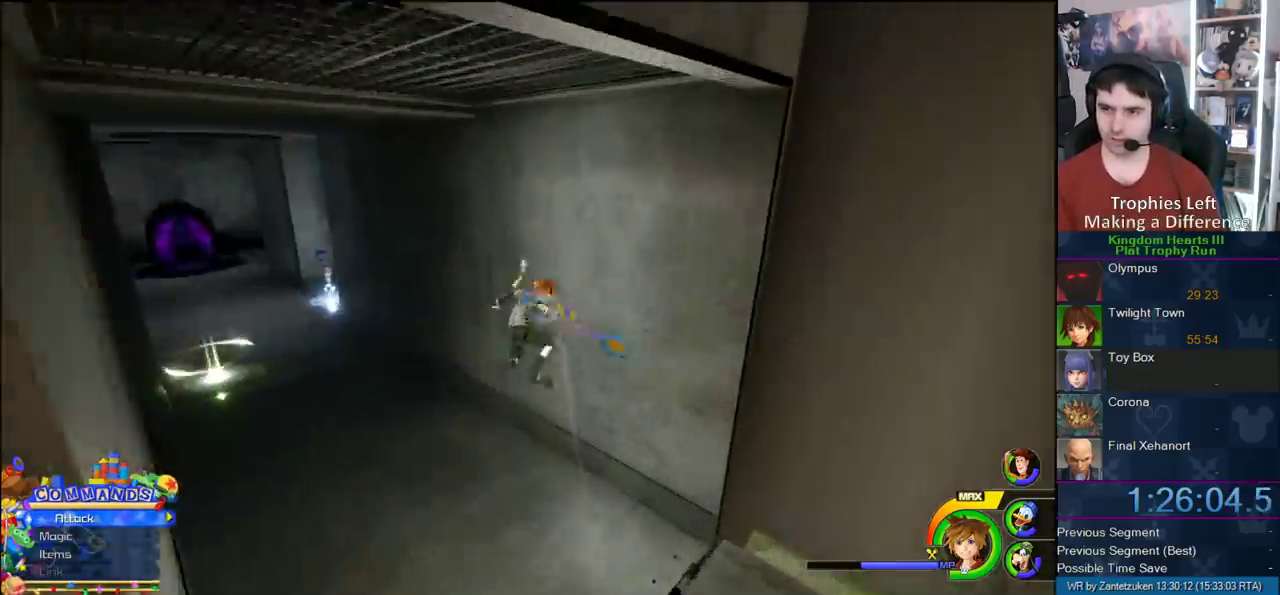
{"buttons": [], "left_stick": "up-left", "right_stick": "center", "events": [[100, "right_stick", "left"], [267, "right_stick", "center"]]}
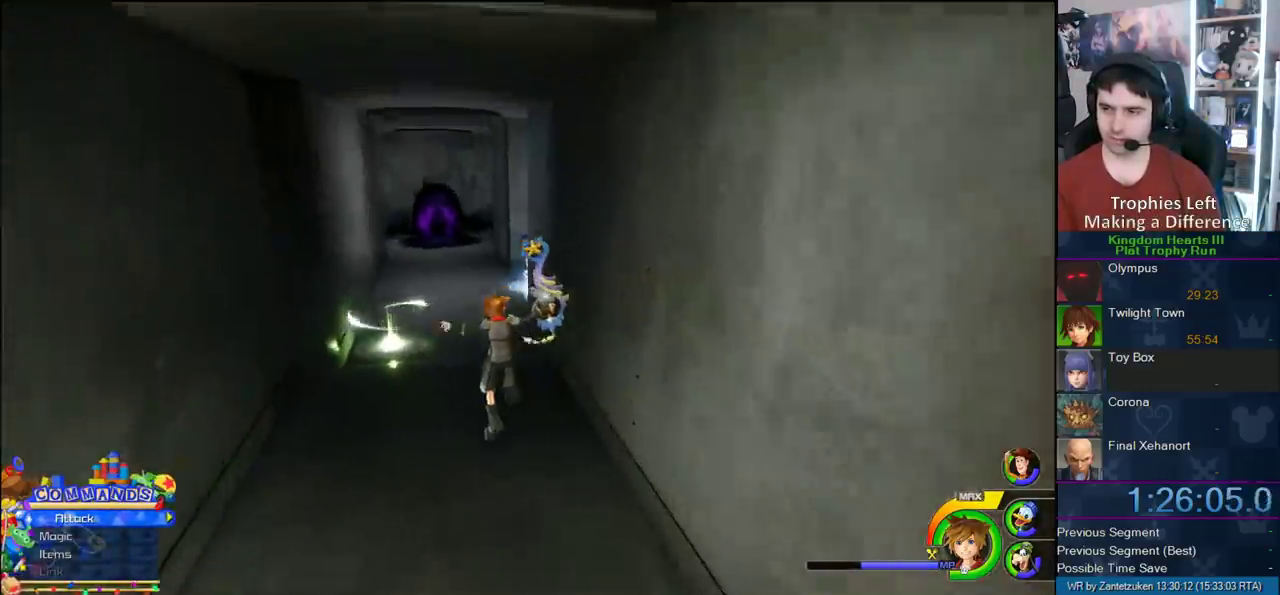
{"buttons": [], "left_stick": "up-left", "right_stick": "center", "events": [[317, "SQUARE", "down"], [417, "SQUARE", "up"]]}
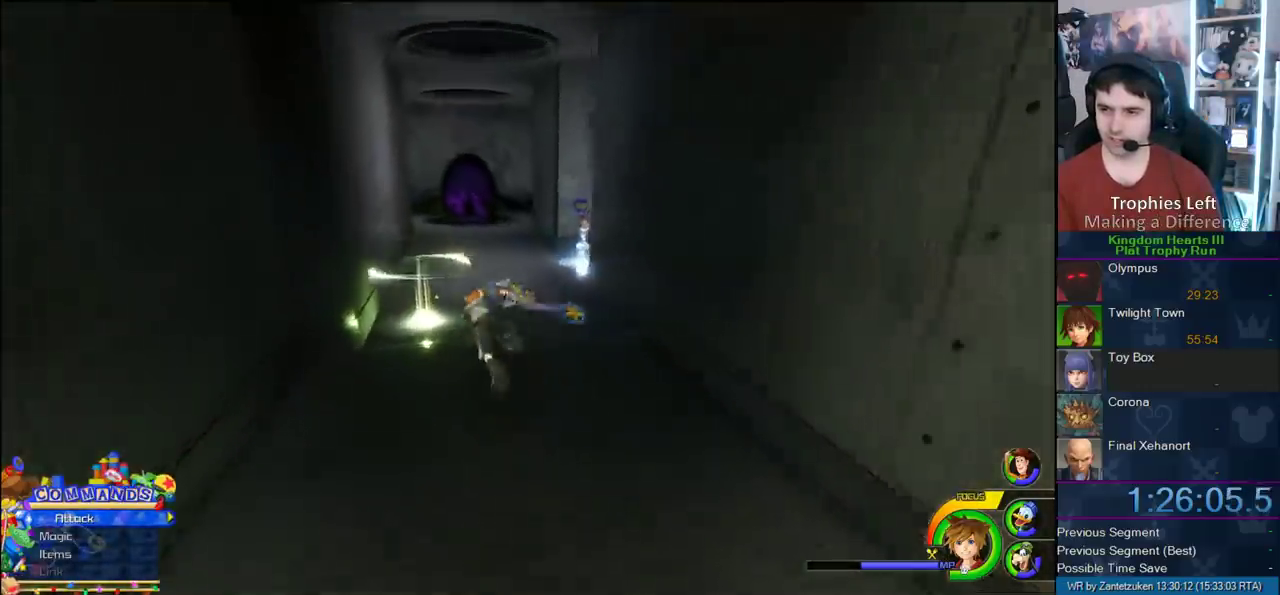
{"buttons": [], "left_stick": "center", "right_stick": "center", "events": [[383, "left_stick", "center"]]}
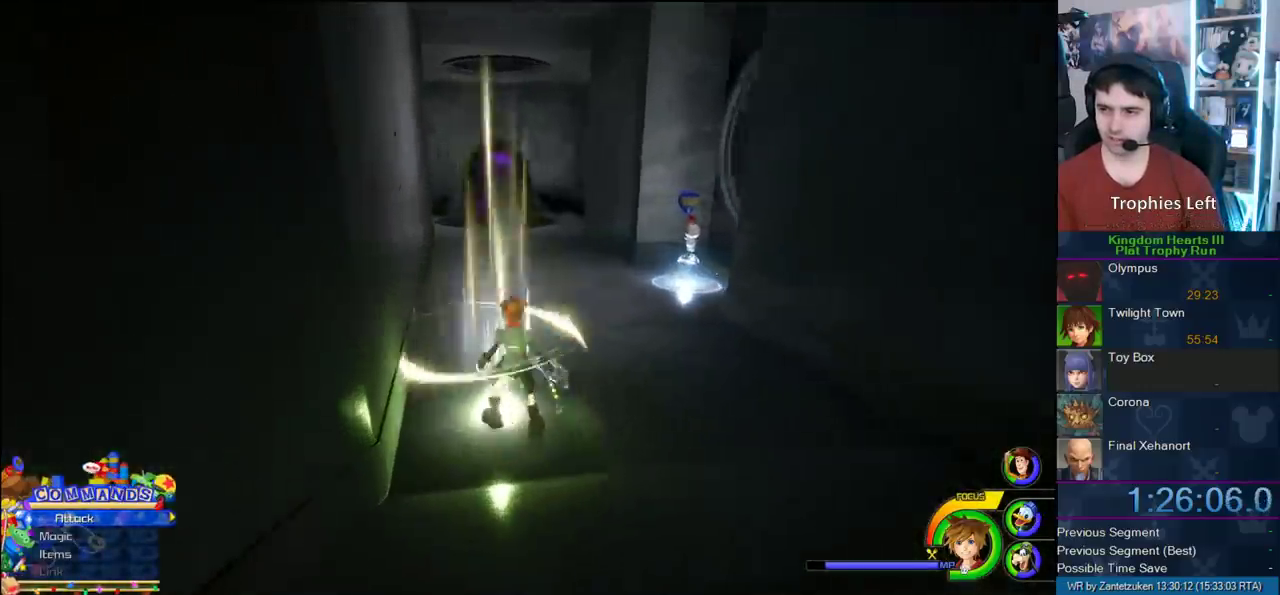
{"buttons": [], "left_stick": "up", "right_stick": "center", "events": [[233, "left_stick", "up"], [233, "right_stick", "right"], [300, "right_stick", "center"]]}
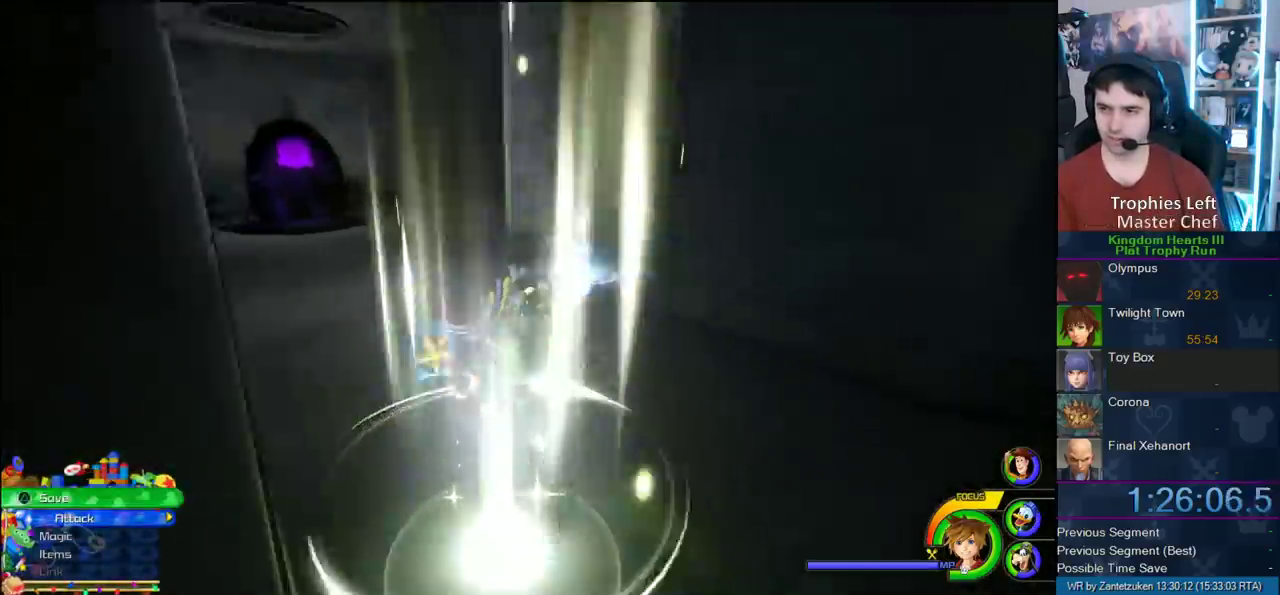
{"buttons": [], "left_stick": "up", "right_stick": "center", "events": [[150, "right_stick", "left"], [200, "right_stick", "right"], [300, "right_stick", "center"]]}
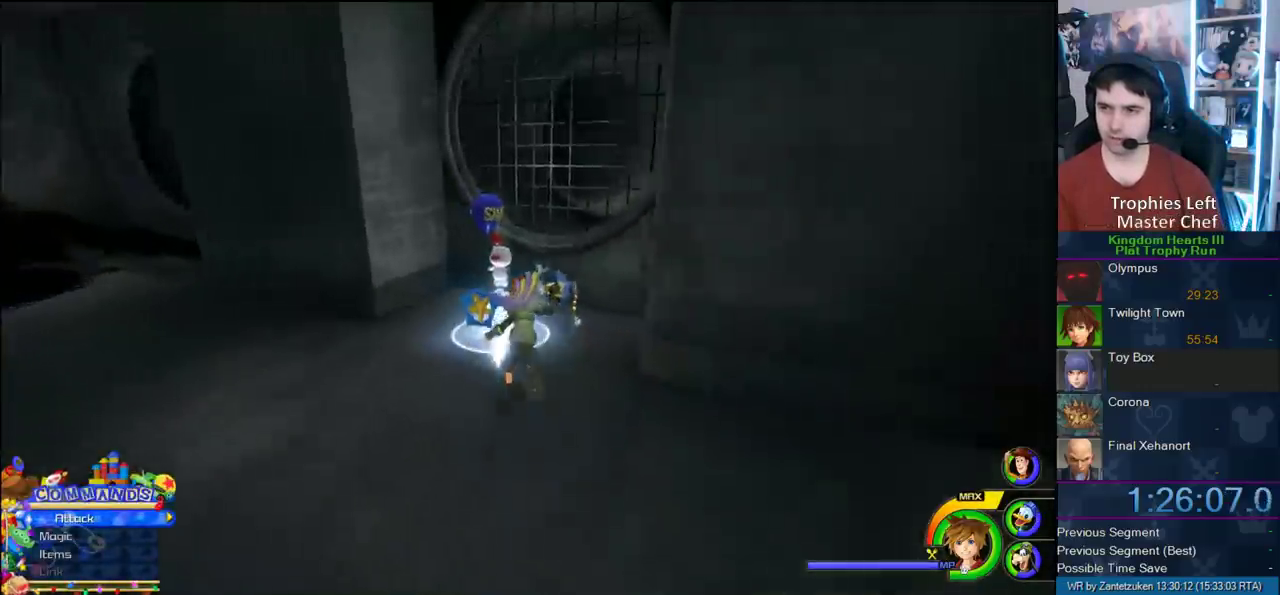
{"buttons": ["TRIANGLE"], "left_stick": "center", "right_stick": "center", "events": [[50, "TRIANGLE", "down"], [67, "left_stick", "center"], [100, "TRIANGLE", "up"], [200, "TRIANGLE", "down"], [267, "TRIANGLE", "up"], [367, "TRIANGLE", "down"]]}
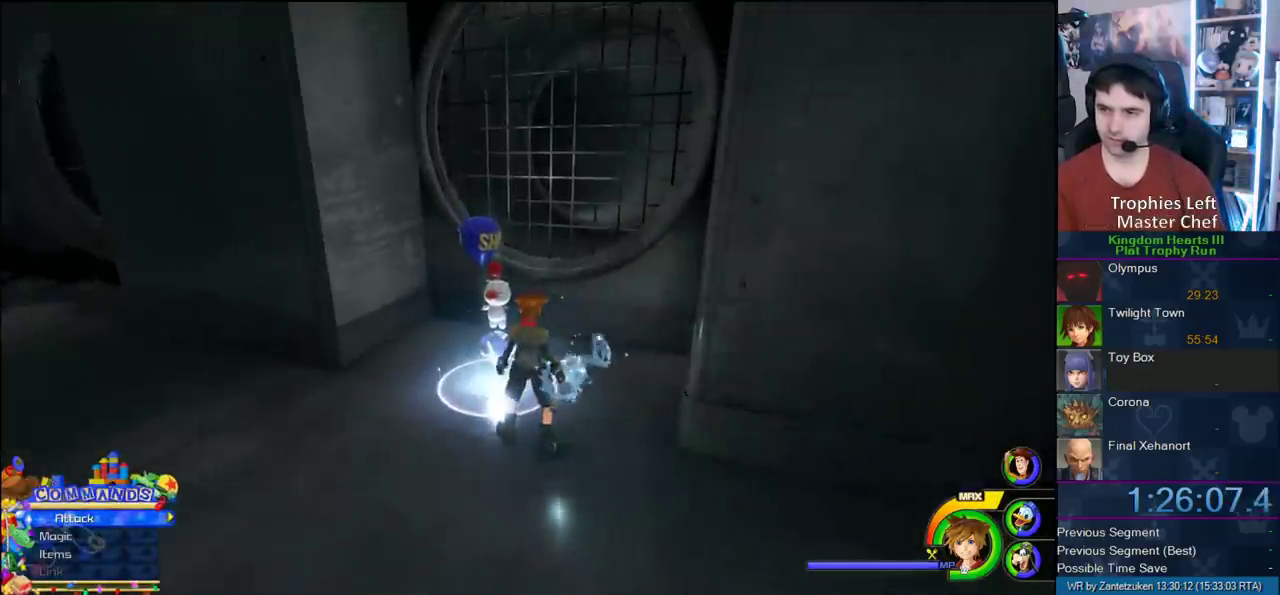
{"buttons": [], "left_stick": "center", "right_stick": "center", "events": [[17, "TRIANGLE", "up"], [83, "left_stick", "up-left"], [183, "TRIANGLE", "down"], [183, "left_stick", "center"], [433, "TRIANGLE", "up"]]}